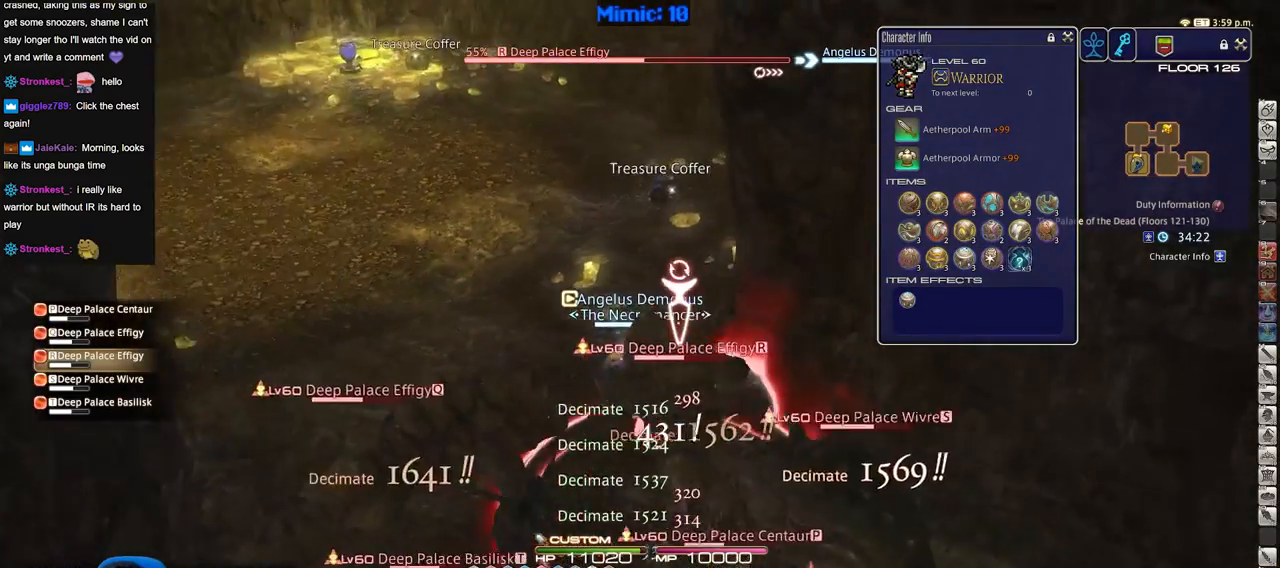
Gameplay with keyboard; each line is a JSON object with the keys held at the frame after it. "events" lists presses ("down") and releases ("up") of "a", "alt", "caps_lock", "ctrl", "d", "down", "e", "escape", "f", "f1", "f10", "f11", "f12", "f2", "f3", "f4", "f5", "f6", "f7", "f8", "f9", "left", "q", "r", "return", "right", "s", "shift_l", "shift_r", "space", "super", "t", "tab", "up" and "w" between this image and that frame as [ms after this image, input, new state], when the widget could be followed in between. No other keys are recorded. Mouse input is not recorded.
{"keys": ["w"], "events": []}
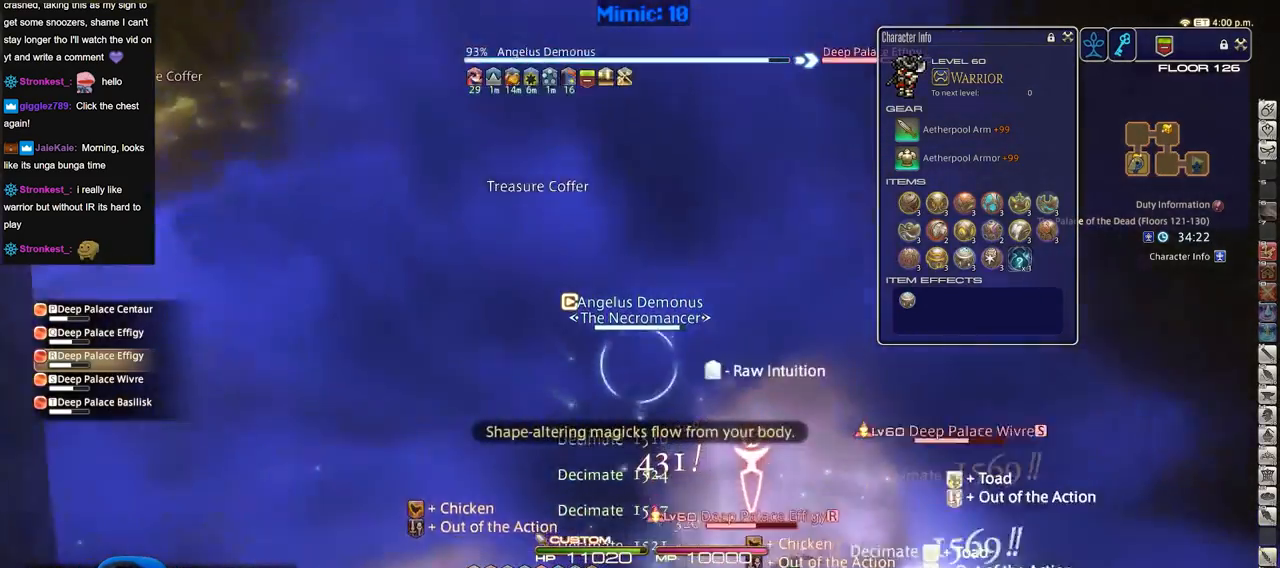
{"keys": ["w"], "events": [[117, "q", "down"], [217, "q", "up"], [400, "return", "down"], [501, "return", "up"]]}
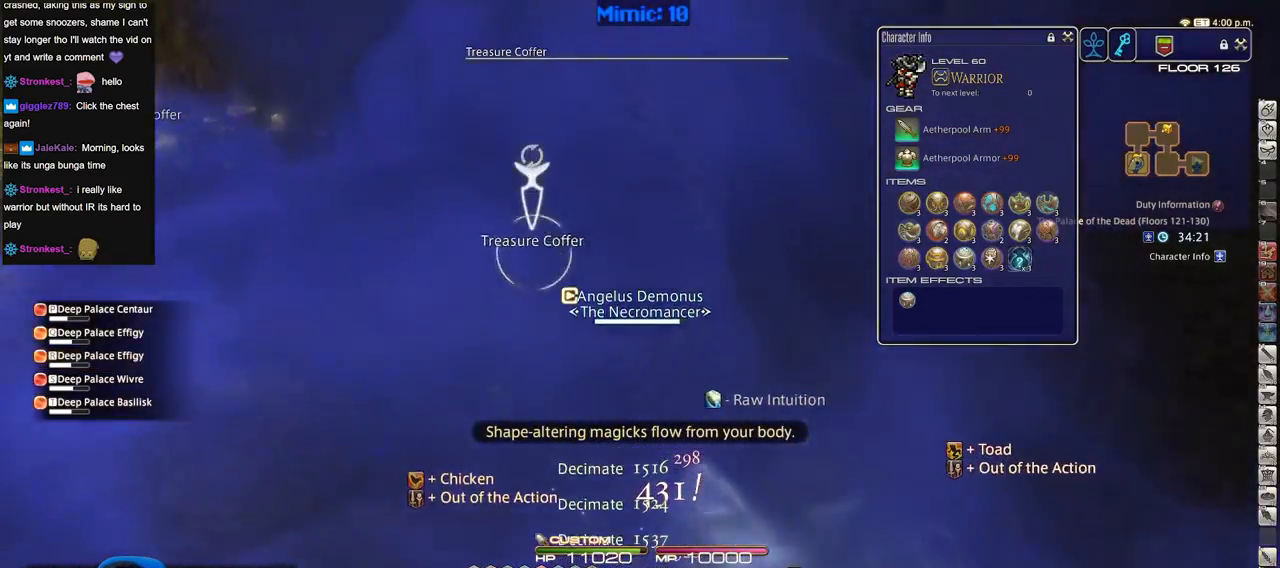
{"keys": ["a", "w"], "events": [[50, "a", "down"]]}
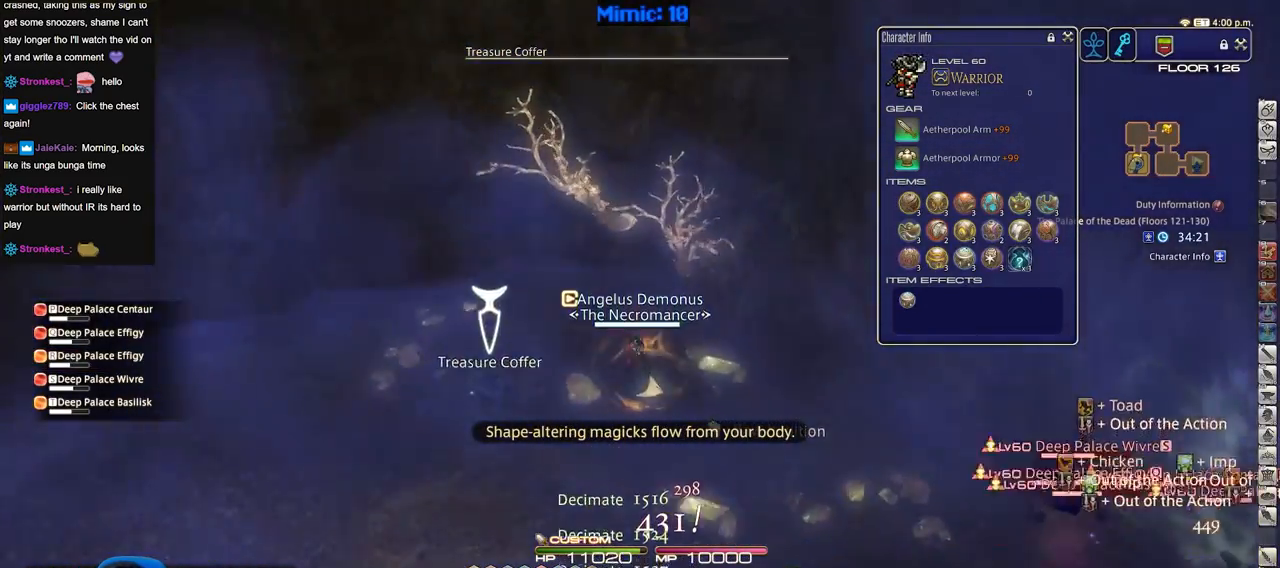
{"keys": [], "events": [[17, "w", "up"], [200, "a", "up"], [250, "tab", "down"], [384, "tab", "up"]]}
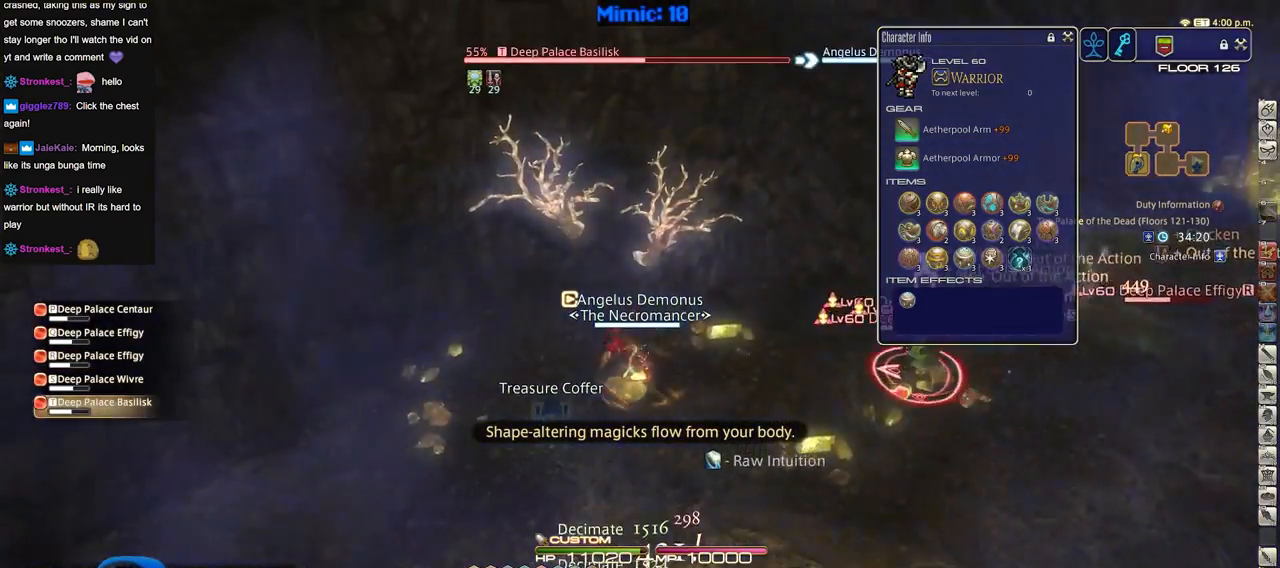
{"keys": ["a"], "events": [[116, "a", "down"]]}
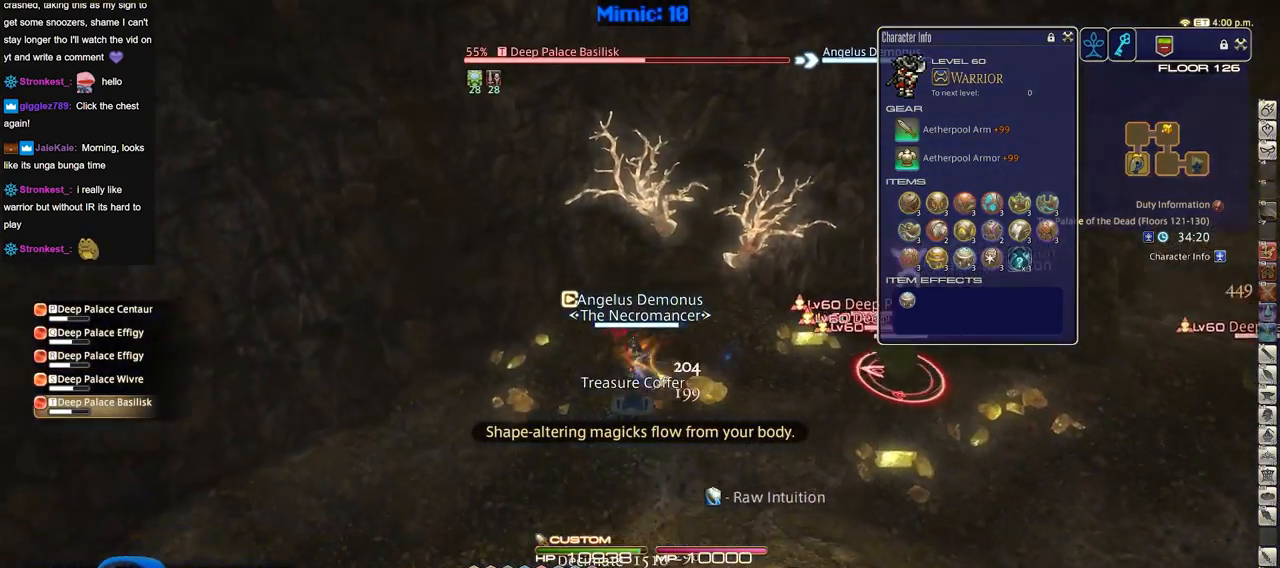
{"keys": ["a"], "events": []}
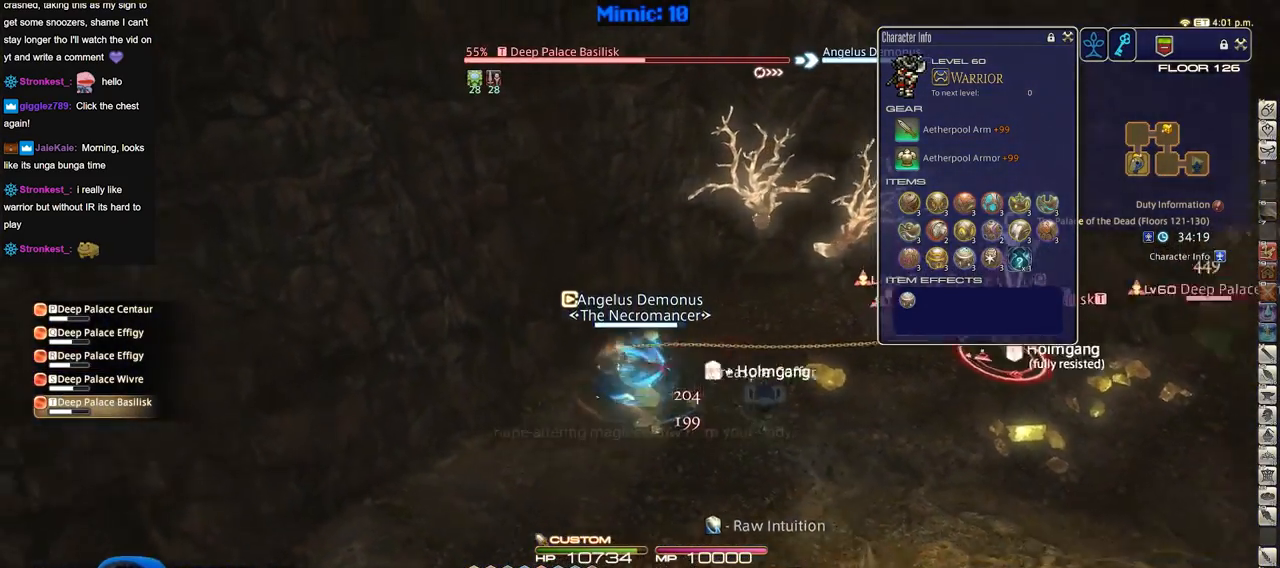
{"keys": ["d"], "events": [[250, "s", "down"], [333, "a", "up"], [333, "d", "down"], [483, "s", "up"]]}
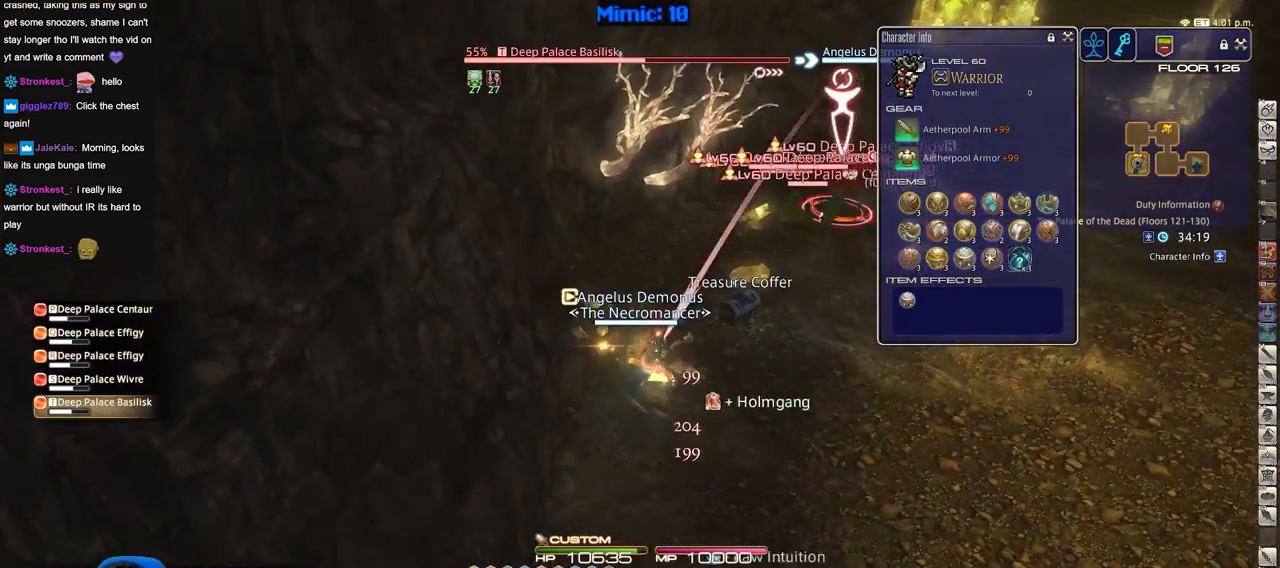
{"keys": [], "events": [[33, "d", "up"], [267, "d", "down"], [267, "w", "down"], [317, "w", "up"], [350, "d", "up"]]}
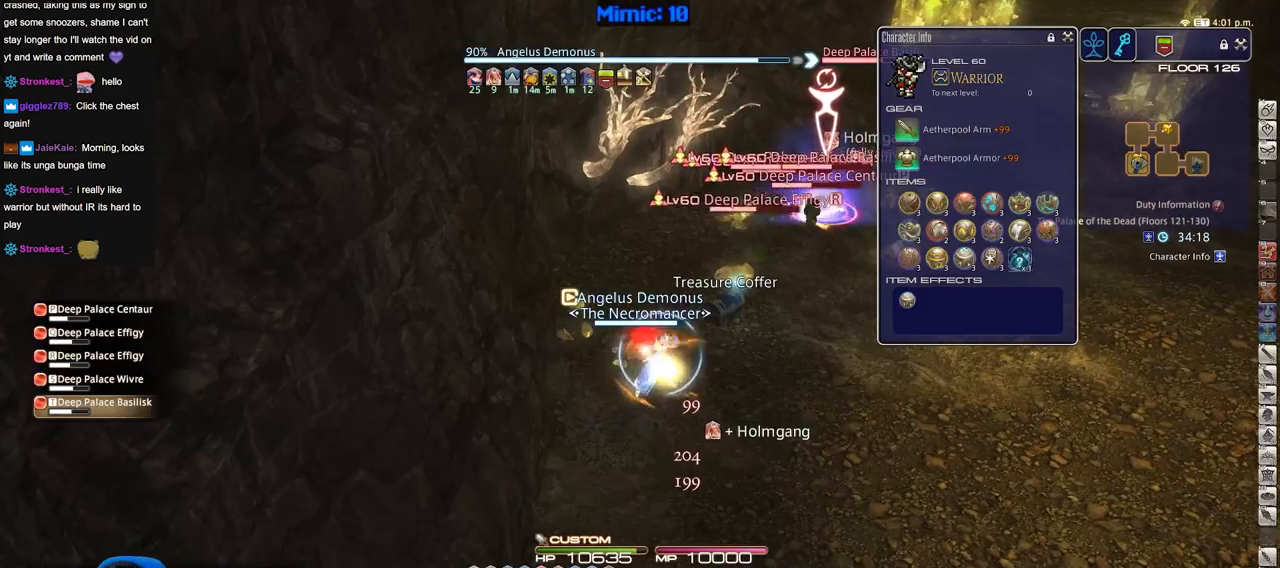
{"keys": [], "events": [[83, "e", "down"], [233, "e", "up"], [283, "return", "down"], [367, "return", "up"]]}
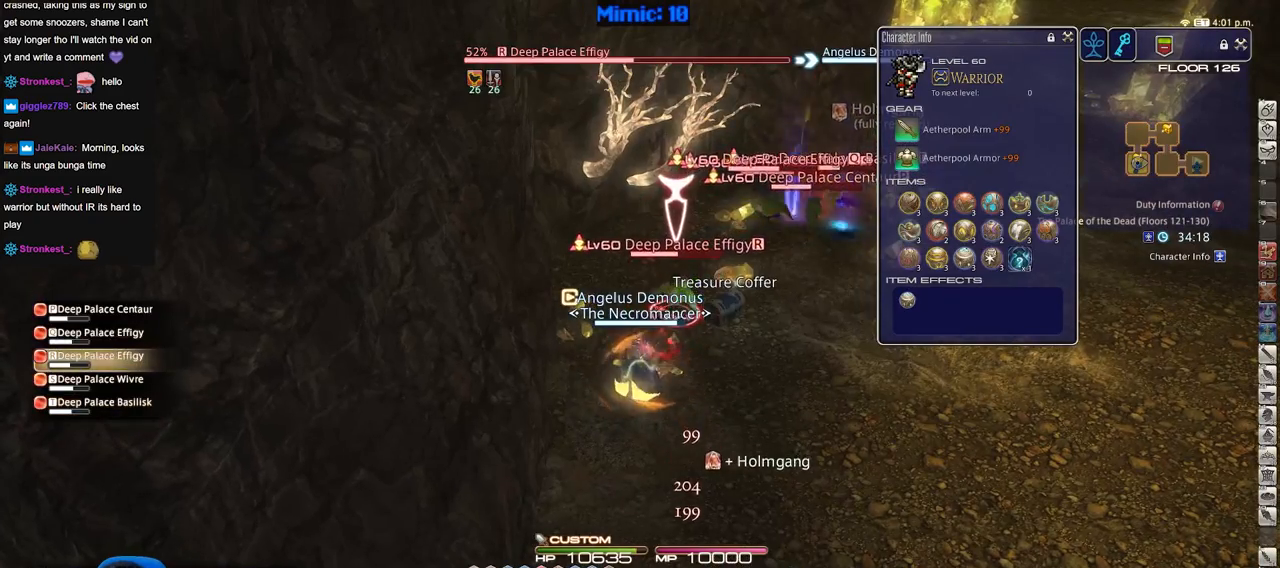
{"keys": ["w"], "events": [[167, "e", "down"], [267, "e", "up"], [351, "return", "down"], [451, "return", "up"], [501, "w", "down"]]}
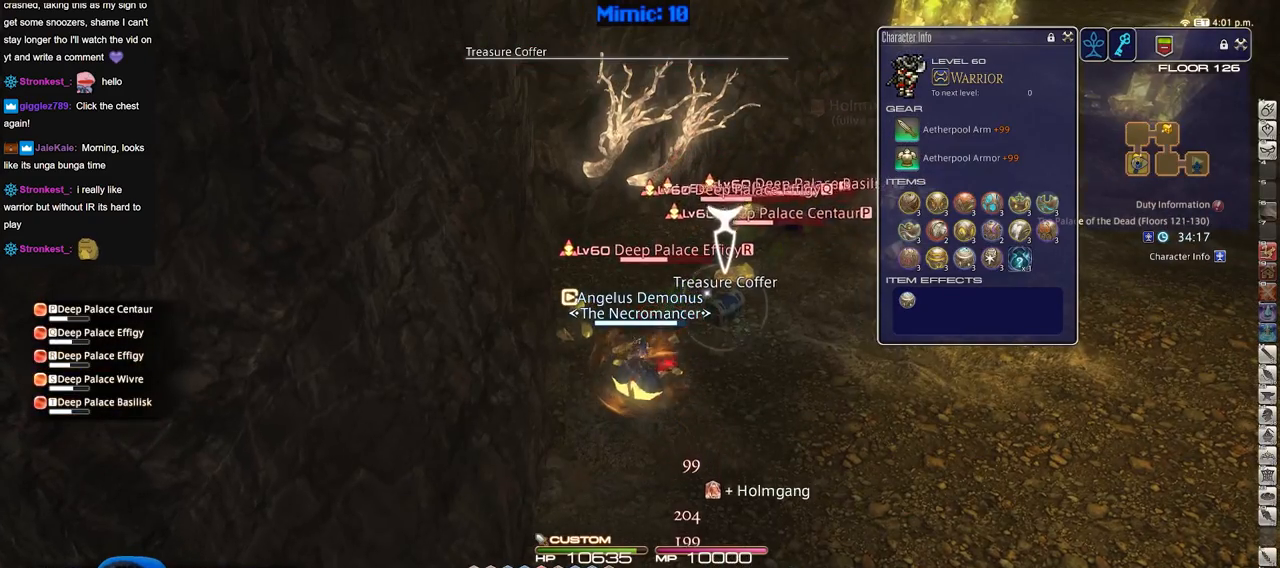
{"keys": ["d", "w"], "events": [[133, "return", "down"], [233, "return", "up"], [367, "d", "down"]]}
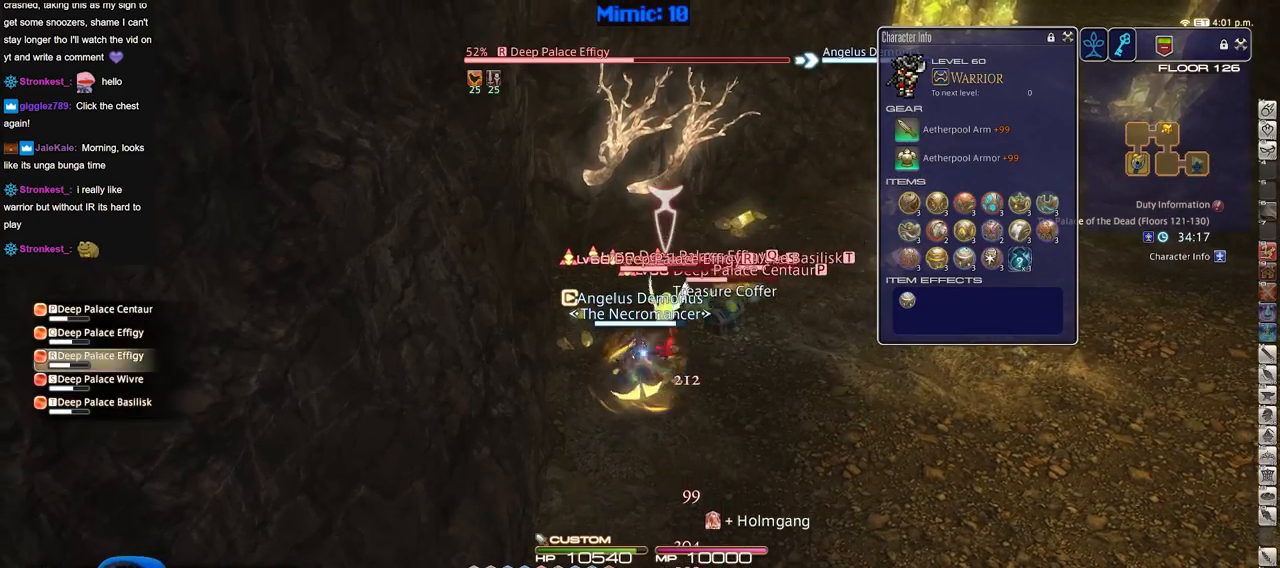
{"keys": ["d", "w"], "events": [[17, "q", "down"], [101, "q", "up"]]}
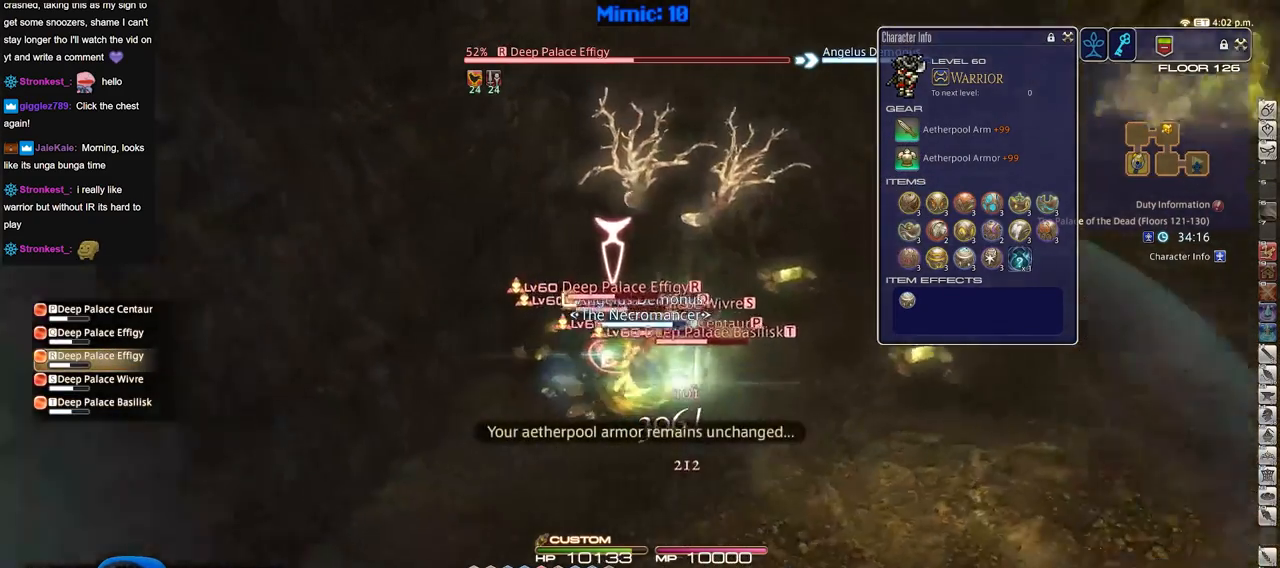
{"keys": ["d"], "events": [[117, "shift_r", "down"], [167, "d", "up"], [334, "shift_r", "up"], [384, "d", "down"], [484, "w", "up"]]}
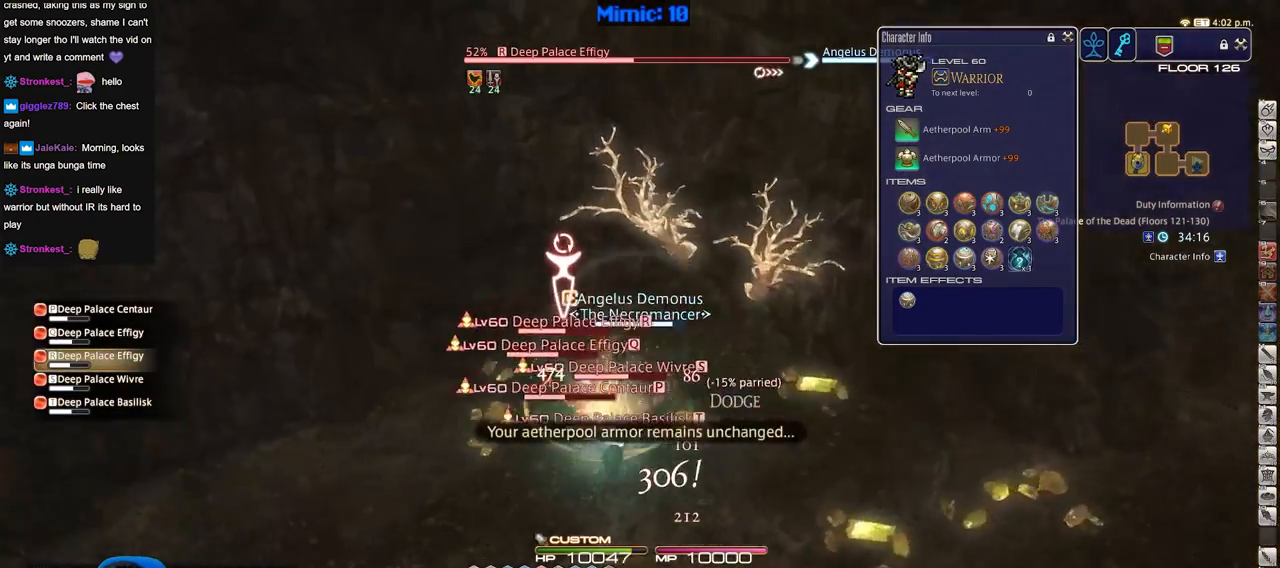
{"keys": ["s"], "events": [[167, "s", "down"], [267, "d", "up"]]}
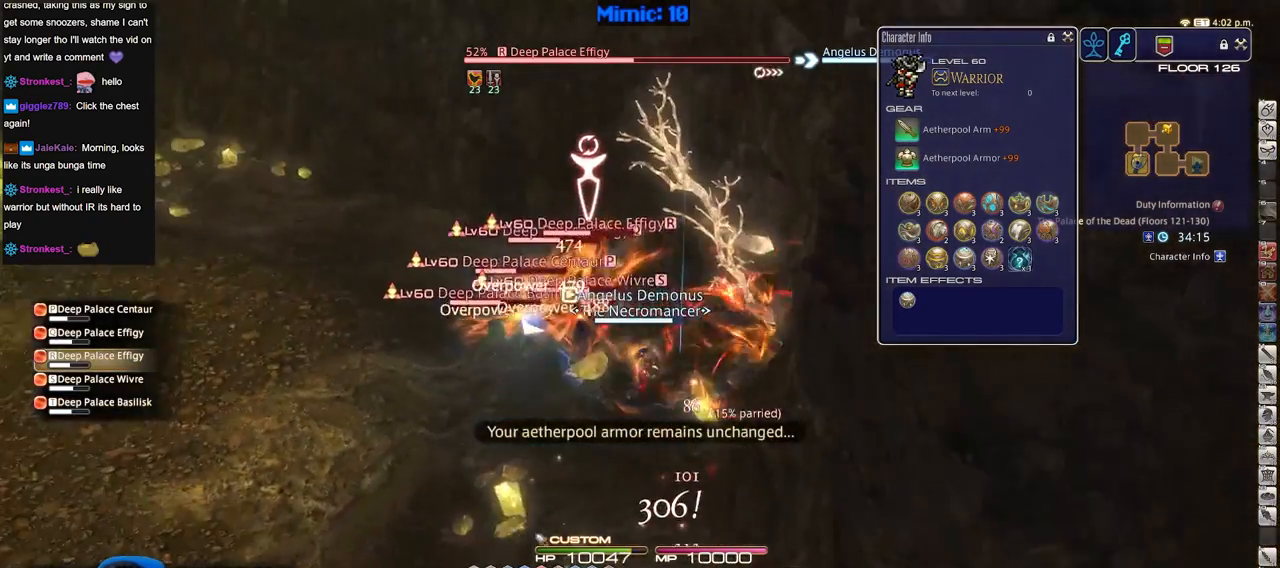
{"keys": ["a", "w"], "events": [[233, "a", "down"], [284, "s", "up"], [367, "w", "down"]]}
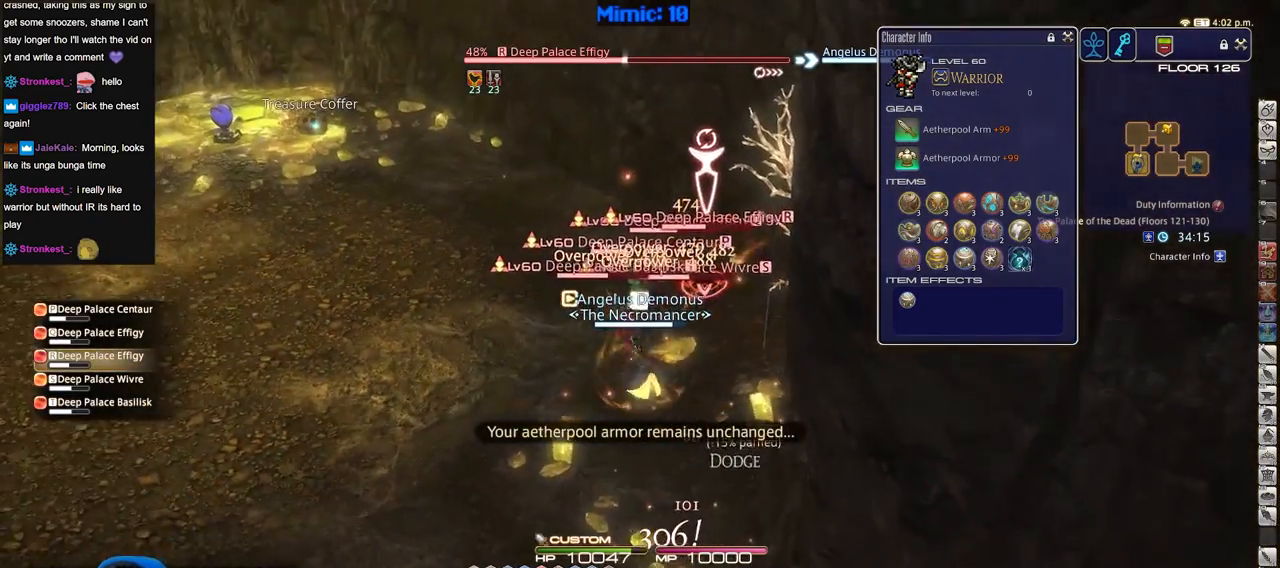
{"keys": ["w"], "events": [[17, "a", "up"], [151, "d", "down"], [384, "d", "up"]]}
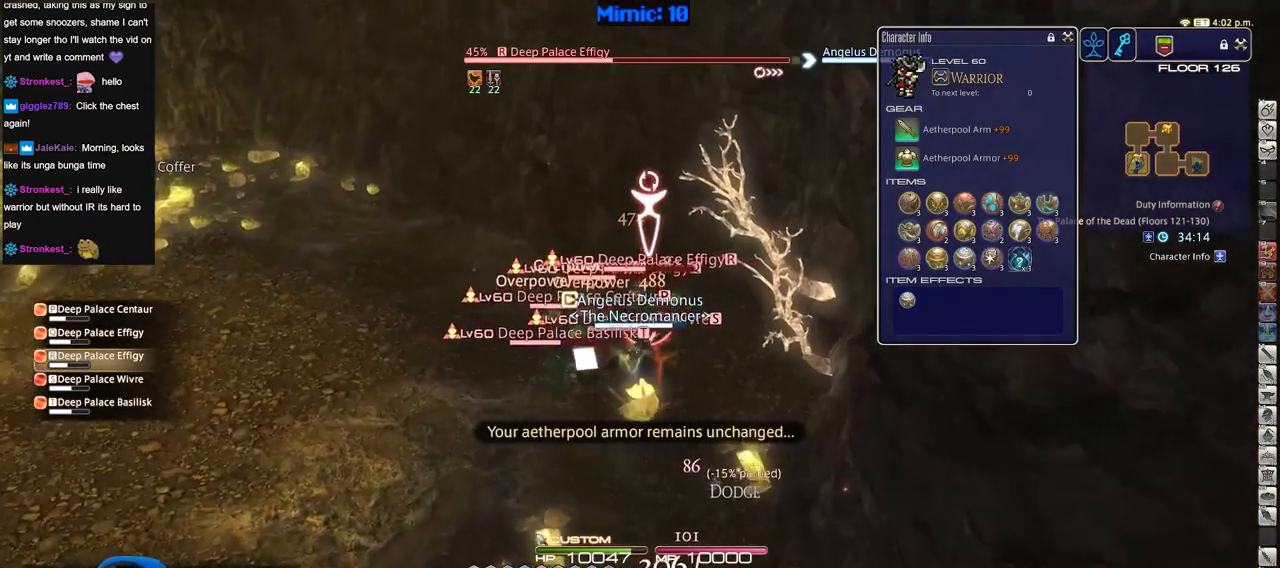
{"keys": ["shift_r", "w"], "events": [[67, "shift_r", "down"]]}
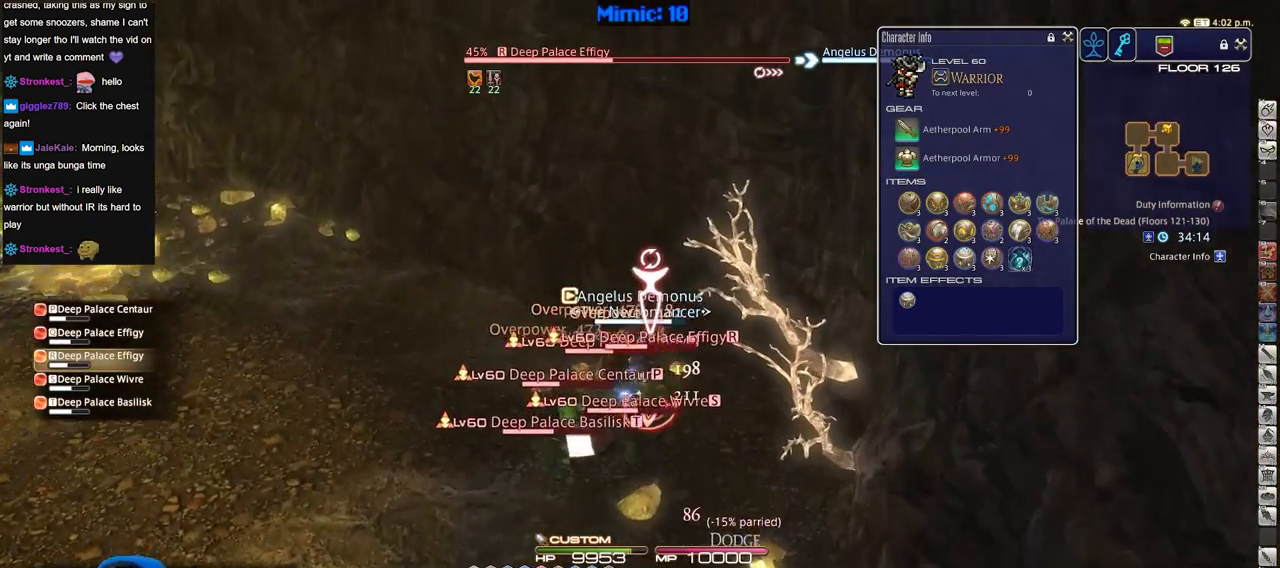
{"keys": ["d", "s"], "events": [[84, "a", "down"], [134, "shift_r", "up"], [234, "w", "up"], [417, "s", "down"], [468, "a", "up"], [468, "d", "down"]]}
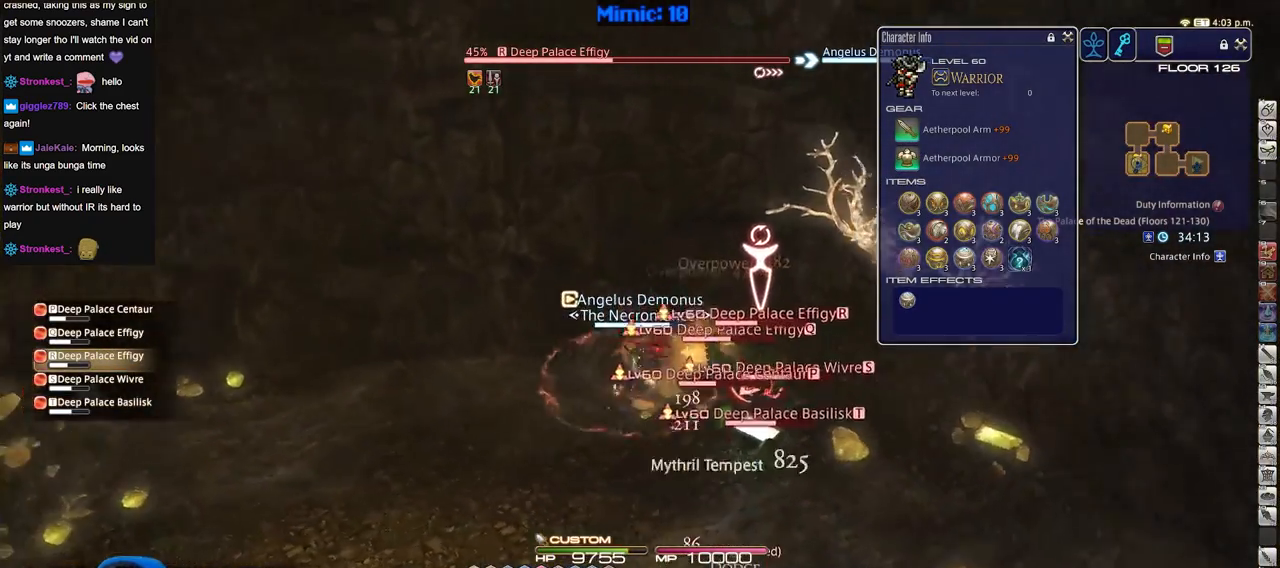
{"keys": ["a", "s"], "events": [[67, "d", "up"], [67, "s", "up"], [250, "a", "down"], [484, "s", "down"]]}
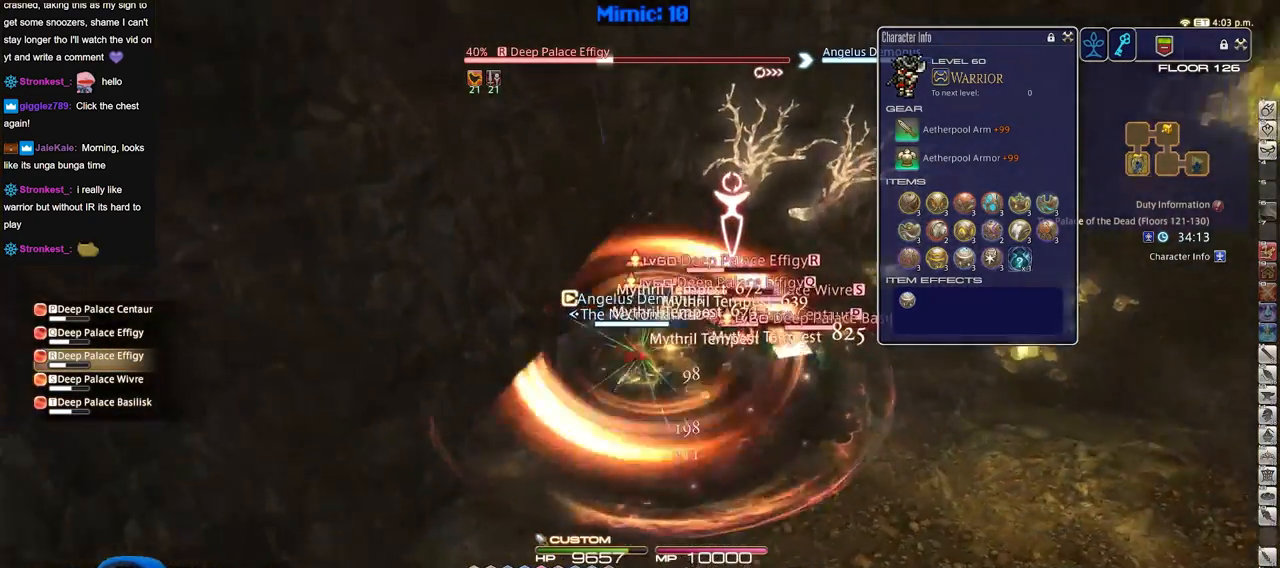
{"keys": ["tab"], "events": [[117, "a", "up"], [267, "d", "down"], [317, "s", "up"], [351, "d", "up"], [451, "tab", "down"]]}
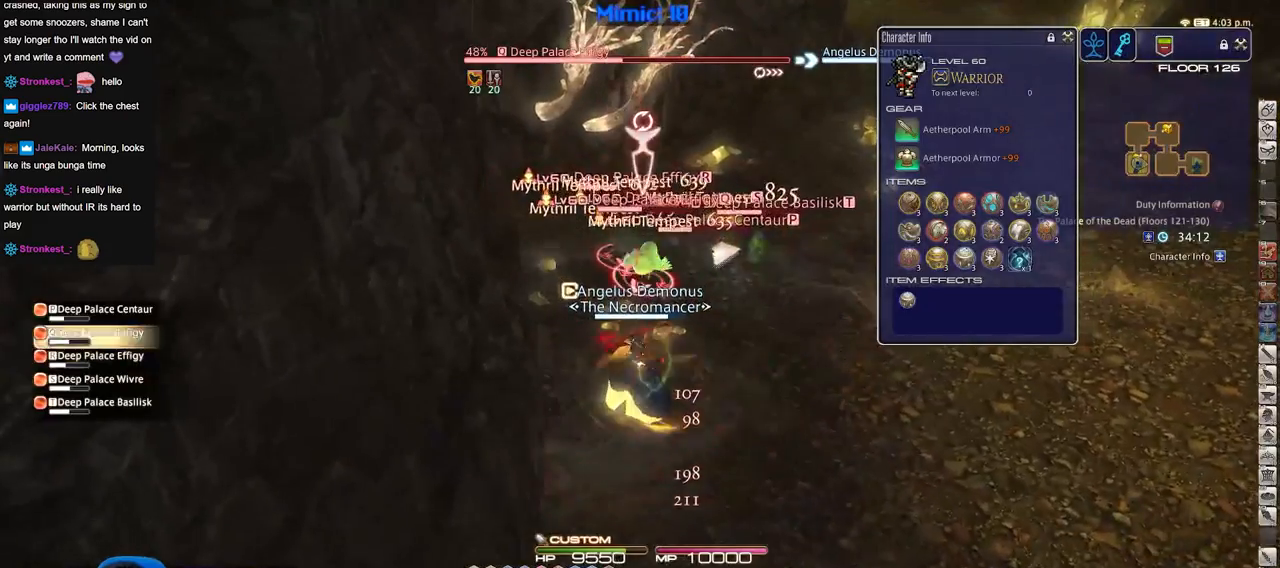
{"keys": ["w"], "events": [[50, "tab", "up"], [100, "tab", "down"], [233, "tab", "up"], [417, "w", "down"]]}
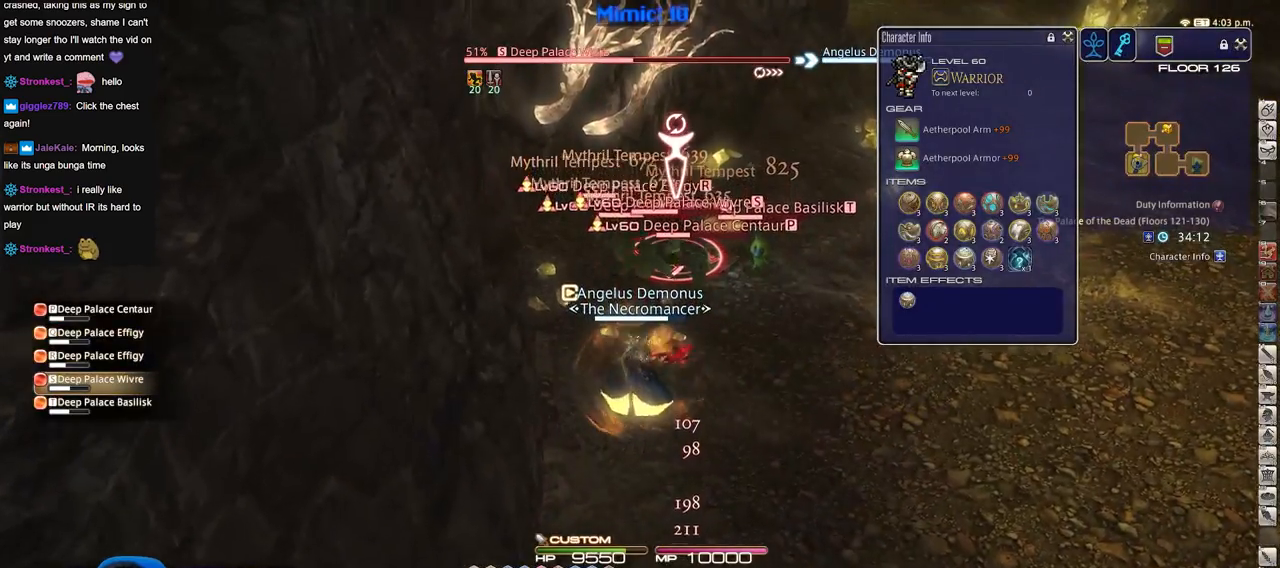
{"keys": ["shift_r"], "events": [[50, "shift_r", "down"], [151, "w", "up"]]}
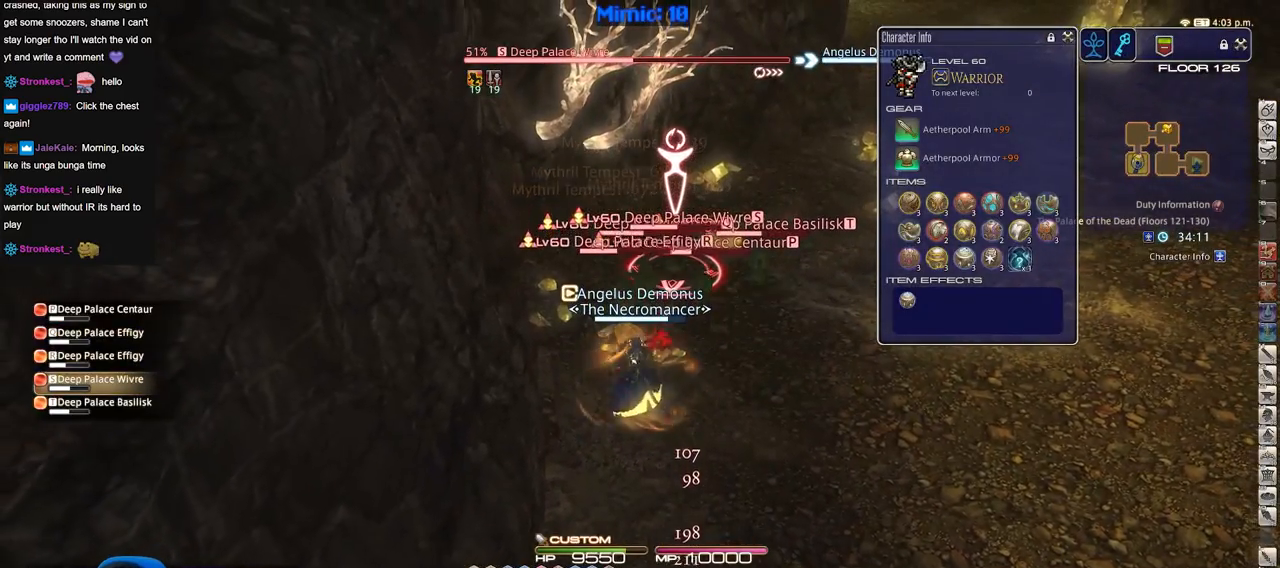
{"keys": [], "events": [[317, "shift_r", "up"]]}
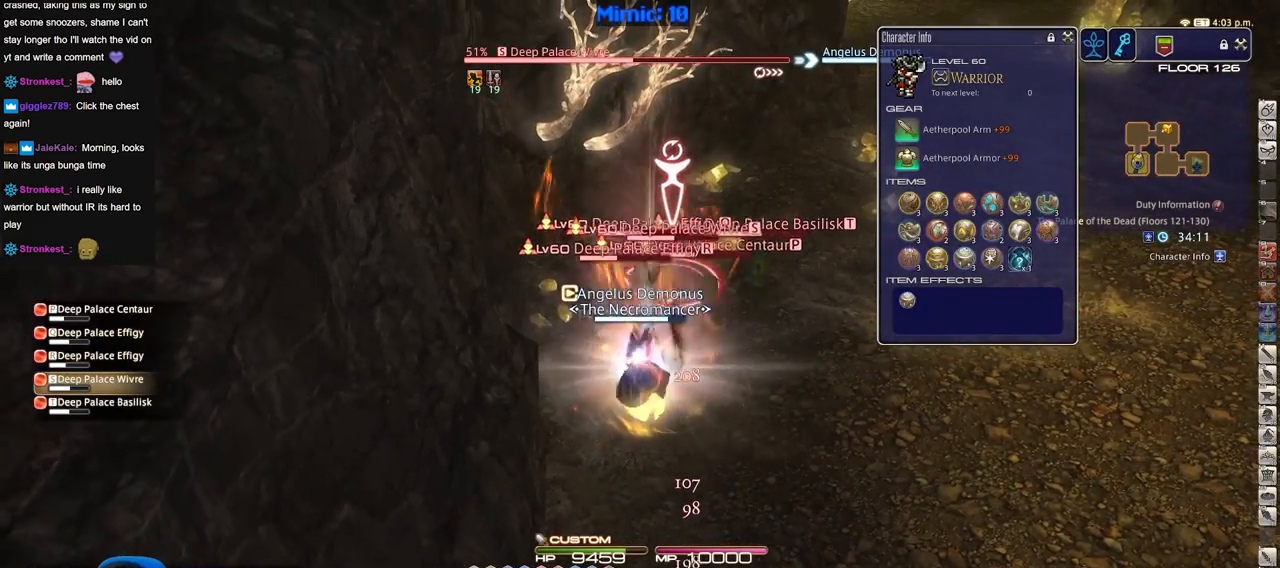
{"keys": ["d", "return", "space", "w"], "events": [[50, "w", "down"], [367, "d", "down"], [417, "space", "down"], [468, "return", "down"]]}
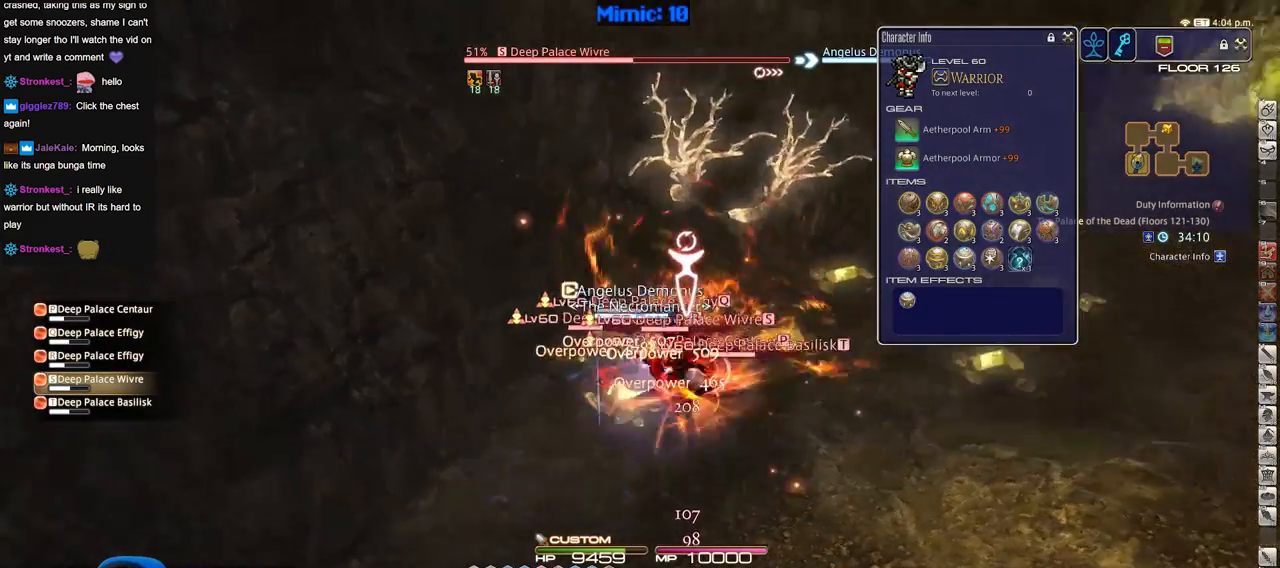
{"keys": ["w"], "events": [[67, "return", "up"], [67, "space", "up"], [150, "d", "up"]]}
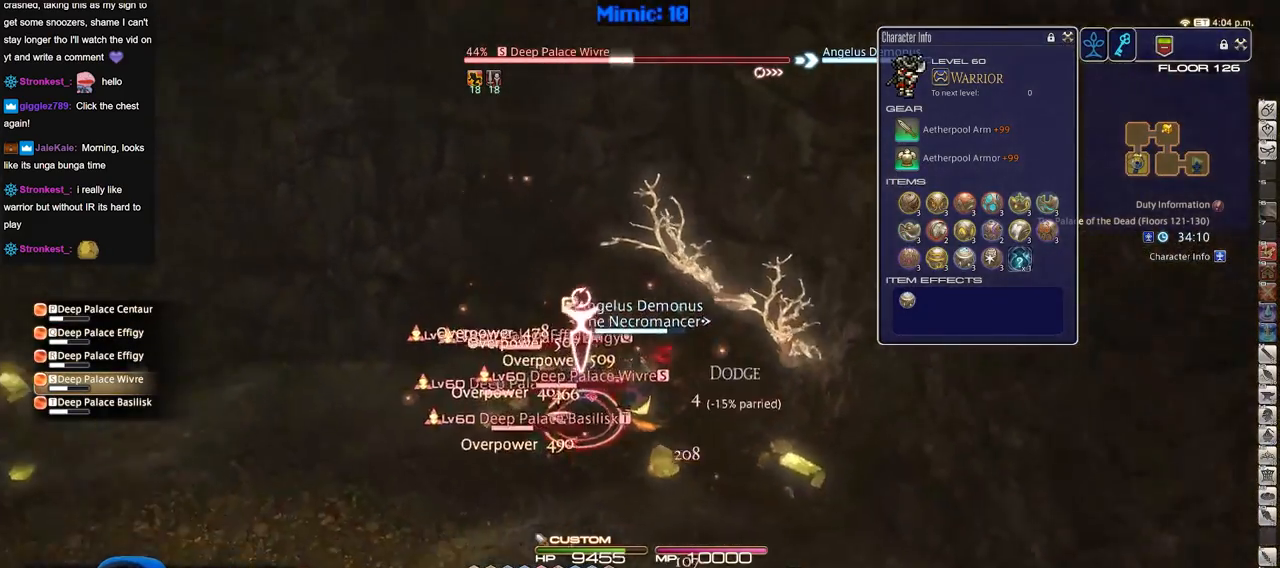
{"keys": ["a", "w"], "events": [[34, "a", "down"]]}
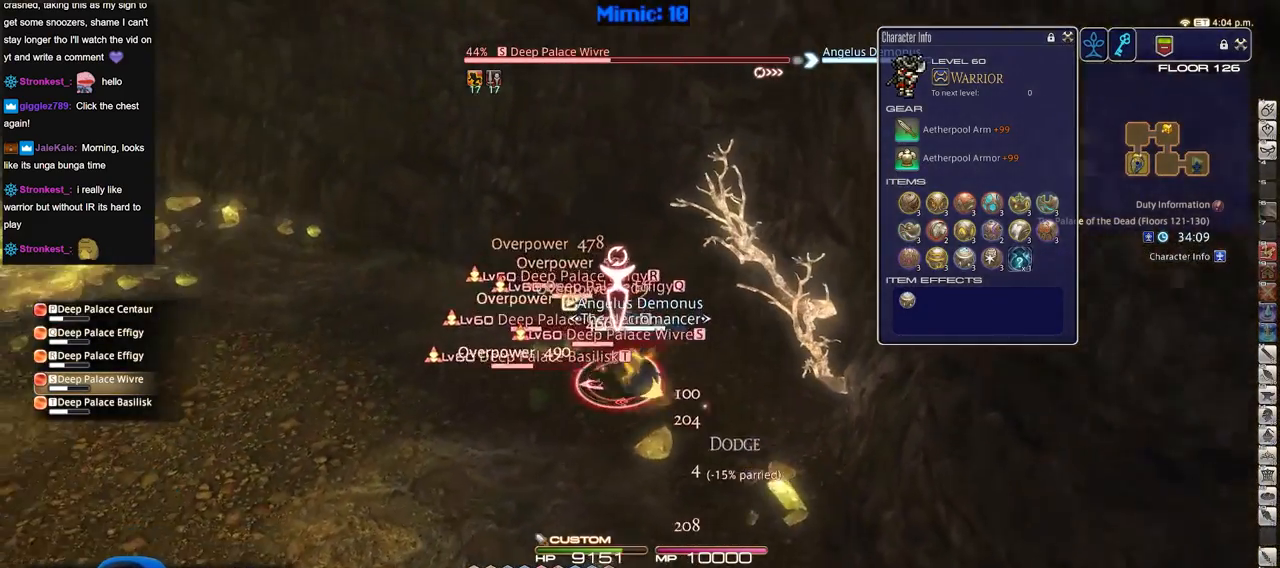
{"keys": ["shift_r"], "events": [[50, "shift_r", "down"], [417, "a", "up"], [467, "w", "up"]]}
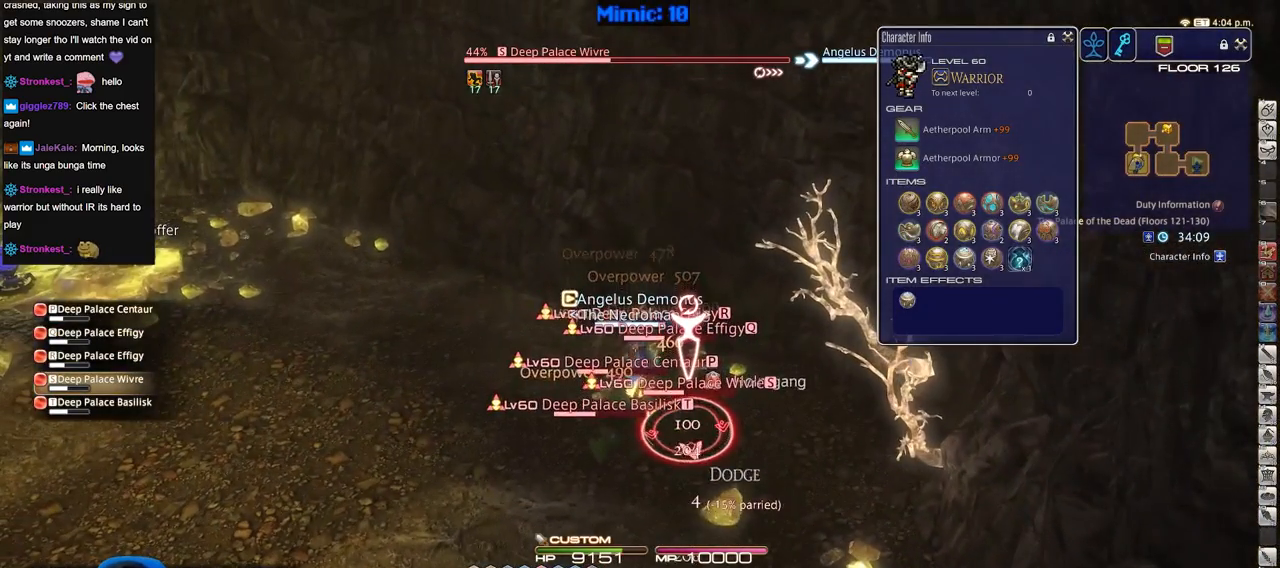
{"keys": ["shift_r"], "events": []}
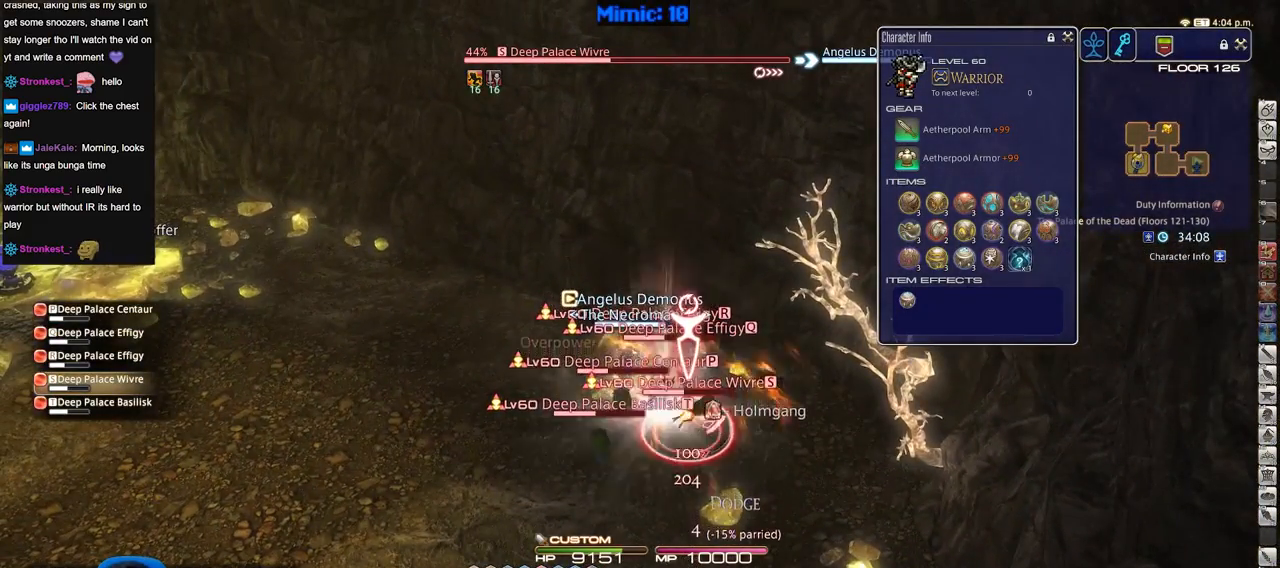
{"keys": ["a", "w"], "events": [[33, "a", "down"], [117, "w", "down"], [167, "shift_r", "up"]]}